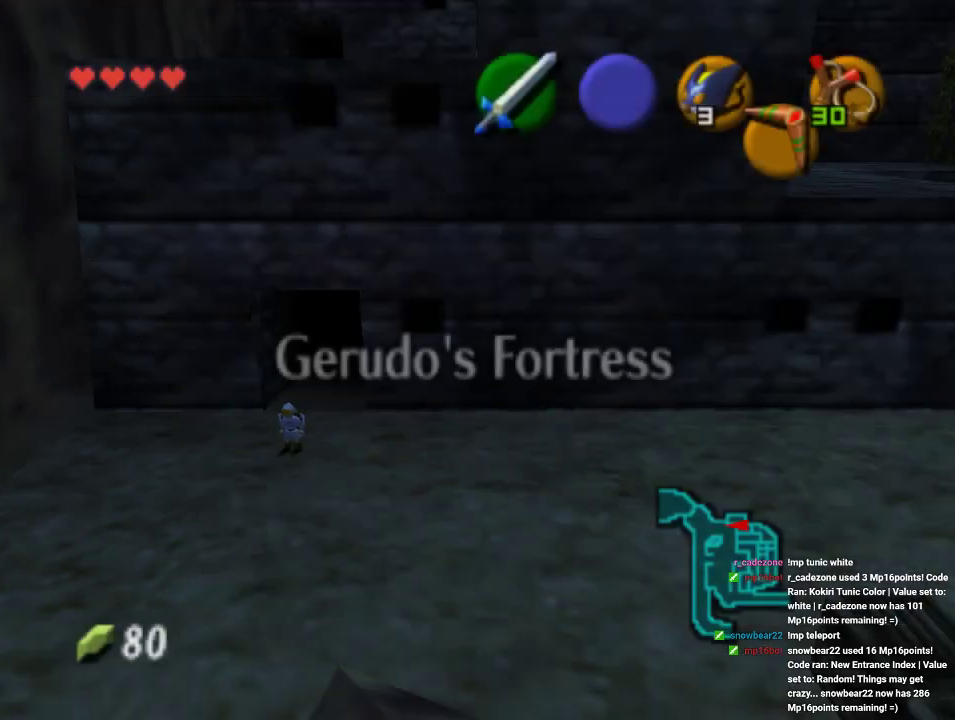
Gameplay with a controller (Nintendo layout); each line is a JSON object with the inputs held at the frame after it. "events" lists button and stick changes between this image and that frame as [ms after this image, input, new state], when the widget could be followed in between. Not read: L1 L3 R1 R3 START.
{"buttons": [], "left_stick": "up", "events": [[200, "A", "down"], [500, "A", "up"]]}
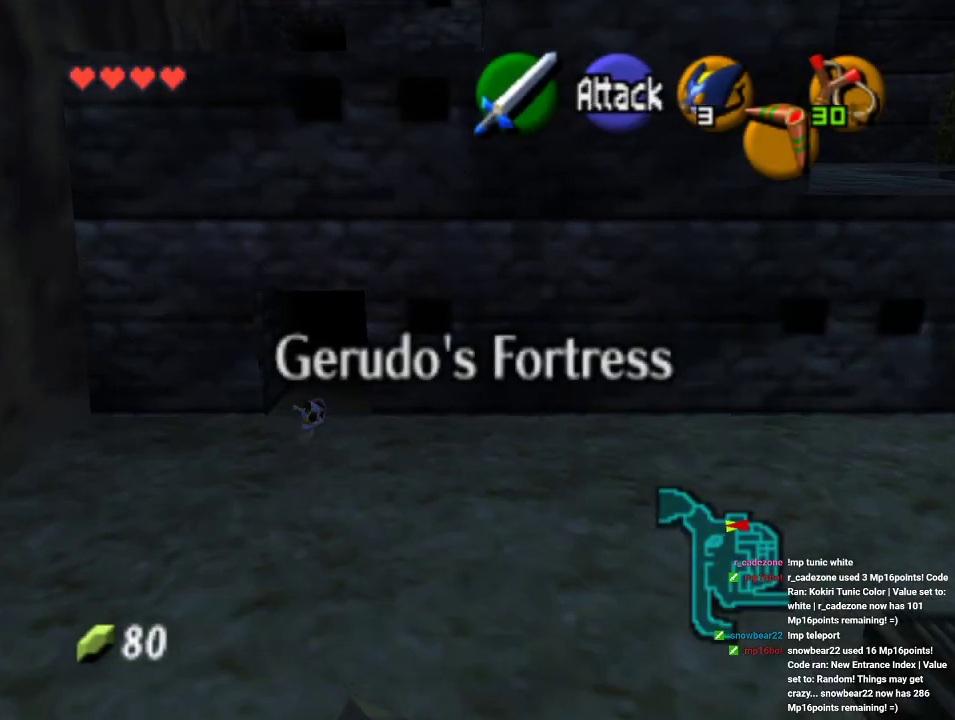
{"buttons": [], "left_stick": "center", "events": [[433, "left_stick", "center"]]}
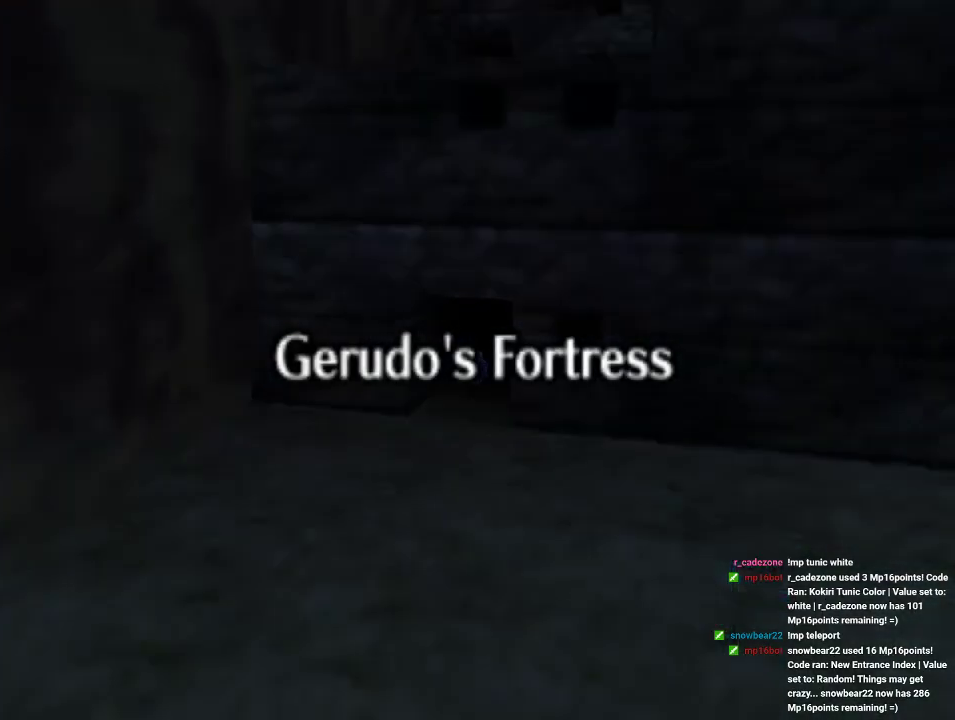
{"buttons": [], "left_stick": "center", "events": []}
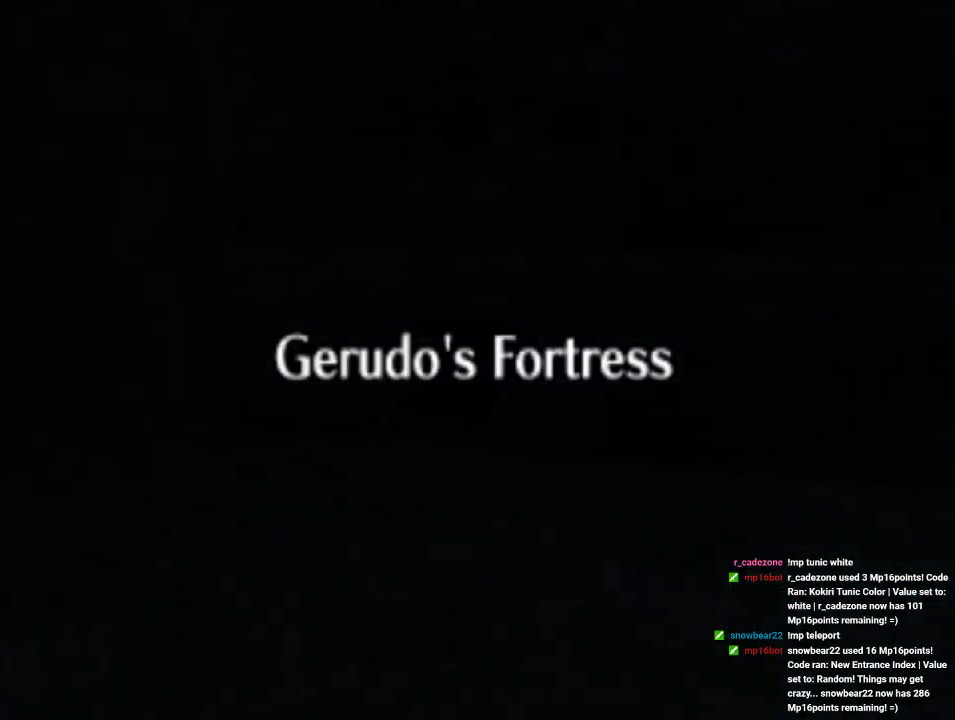
{"buttons": [], "left_stick": "up", "events": [[367, "left_stick", "up"]]}
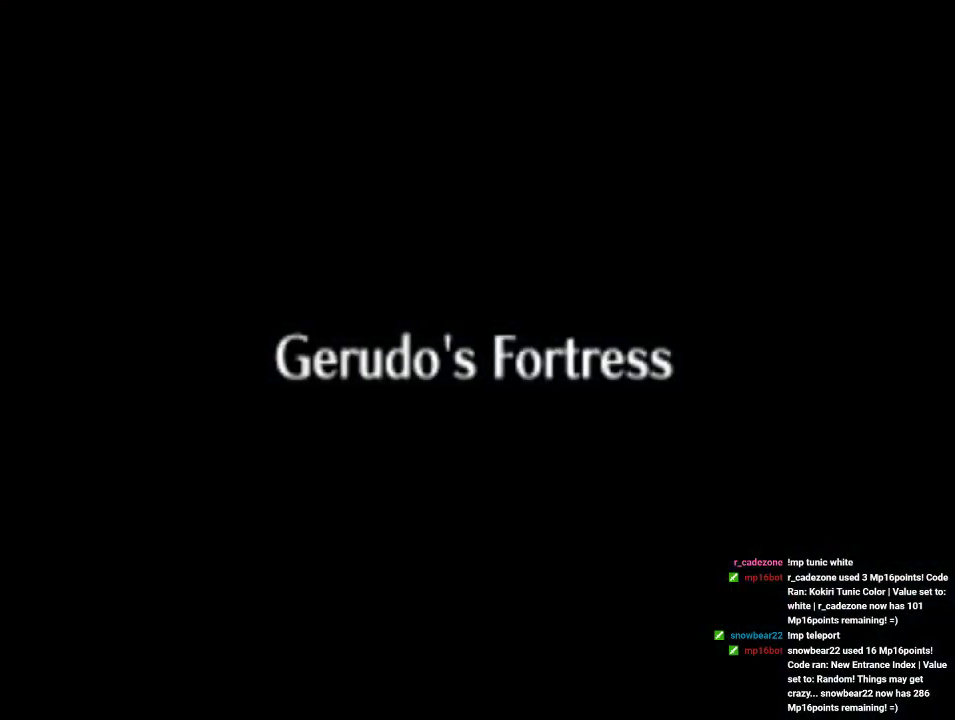
{"buttons": [], "left_stick": "up", "events": []}
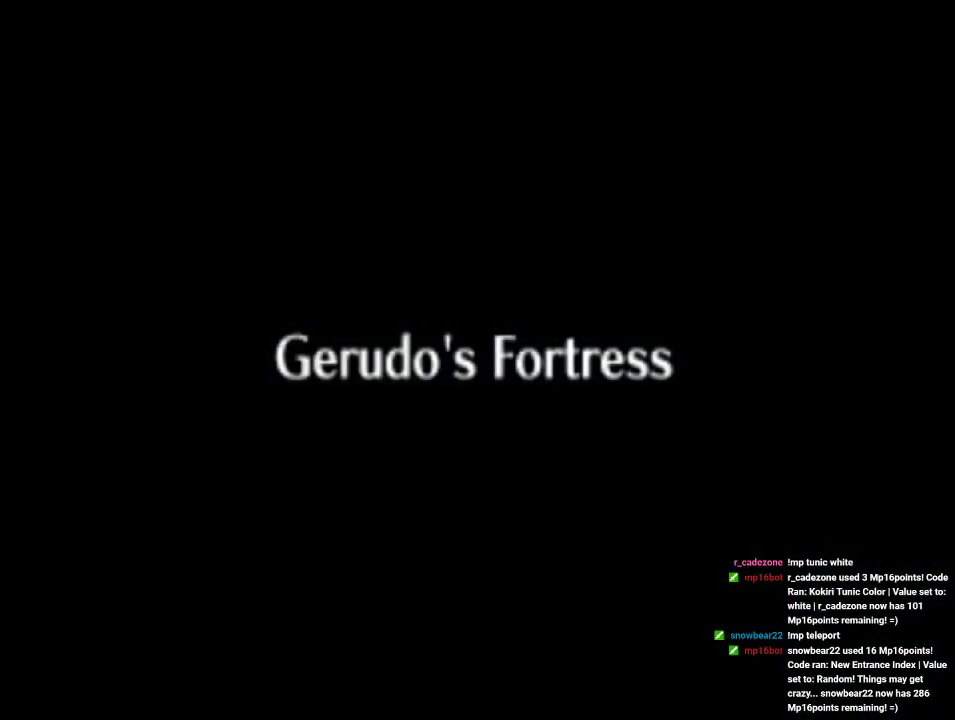
{"buttons": [], "left_stick": "up", "events": []}
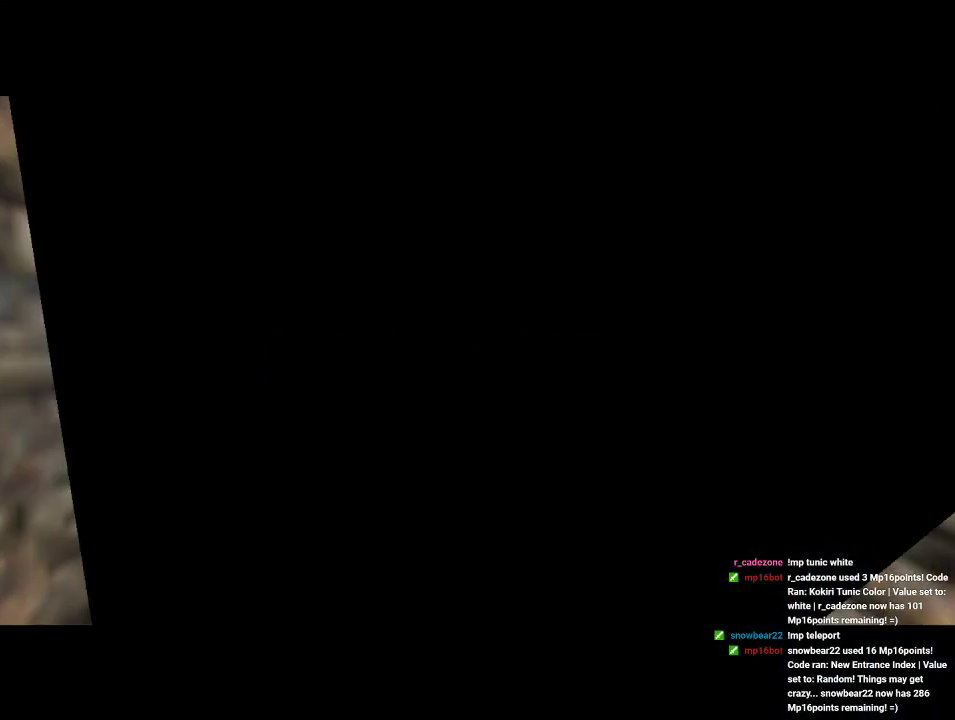
{"buttons": [], "left_stick": "up", "events": []}
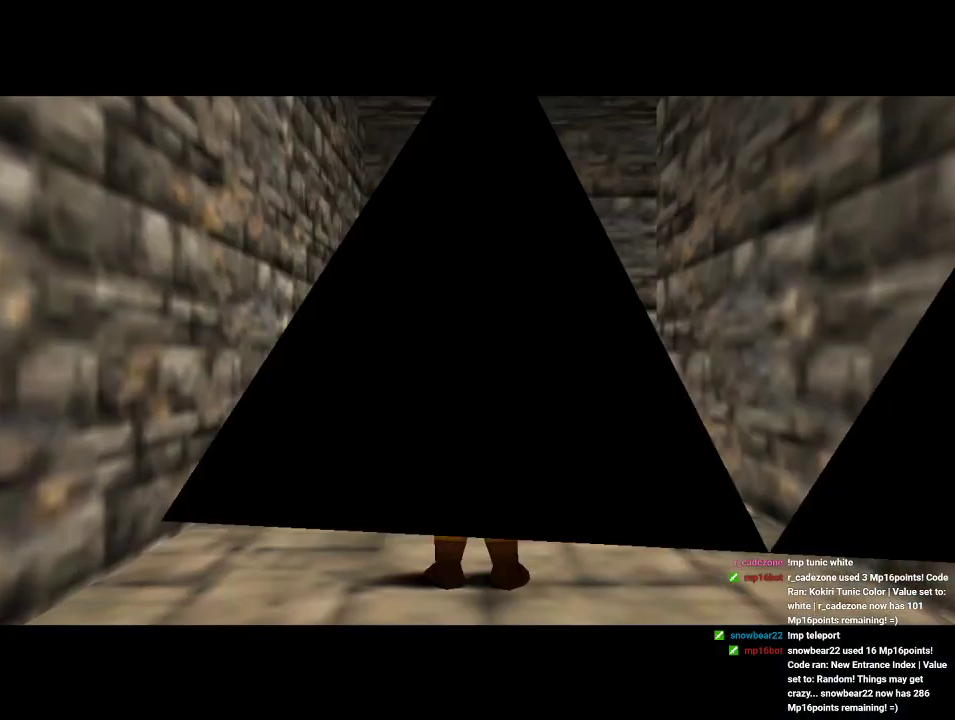
{"buttons": [], "left_stick": "up", "events": [[267, "A", "down"], [500, "A", "up"]]}
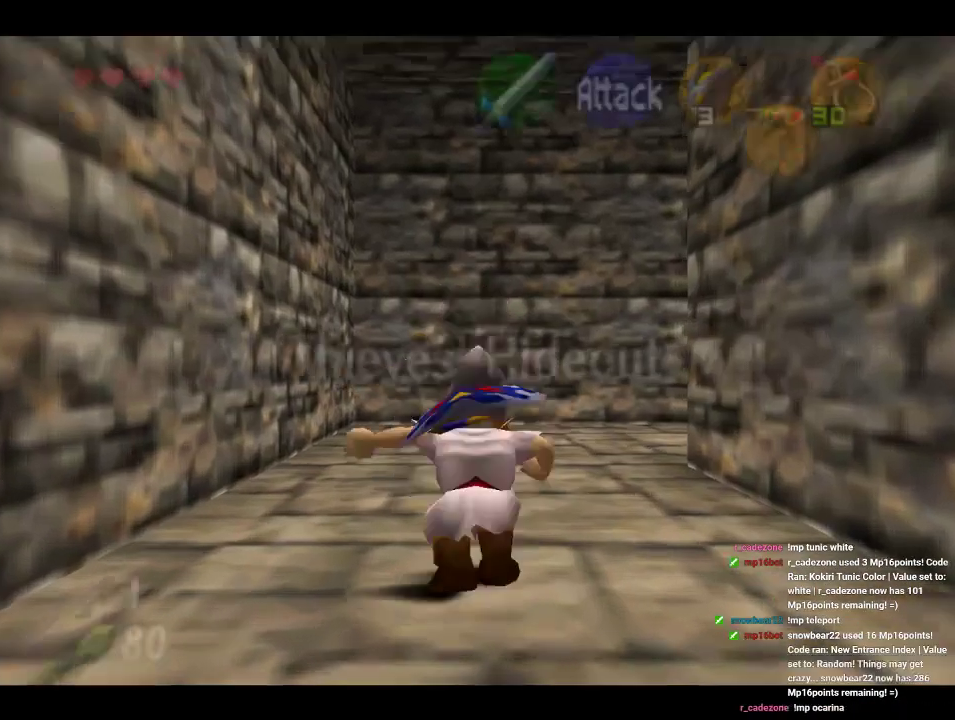
{"buttons": [], "left_stick": "right", "events": [[400, "left_stick", "right"]]}
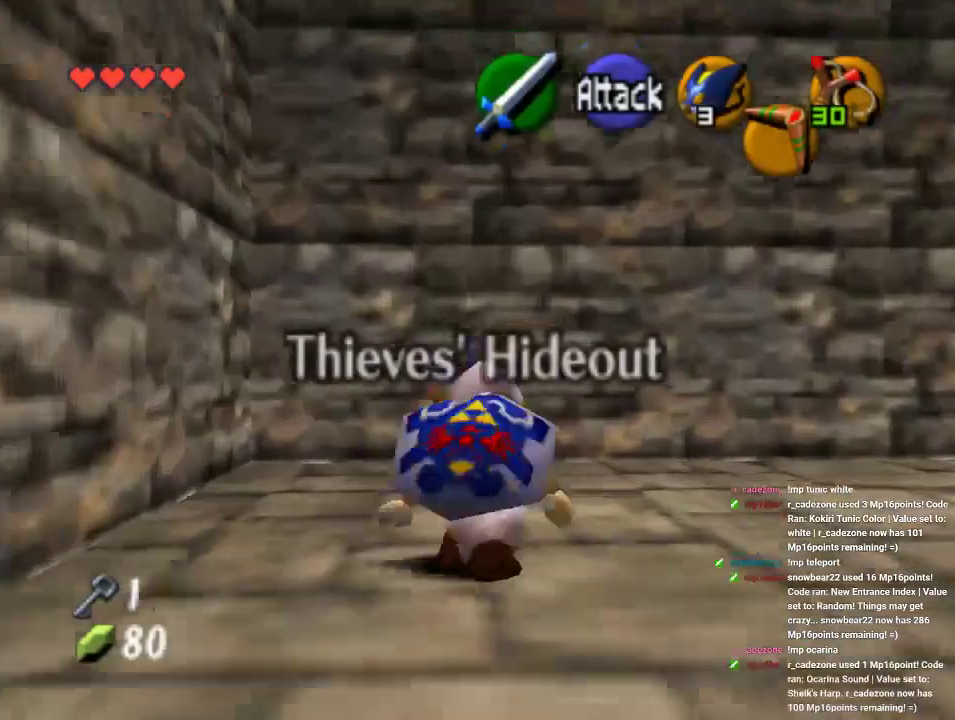
{"buttons": [], "left_stick": "up", "events": [[33, "A", "down"], [33, "left_stick", "up-right"], [200, "Z", "down"], [267, "A", "up"], [333, "left_stick", "up"], [367, "Z", "up"]]}
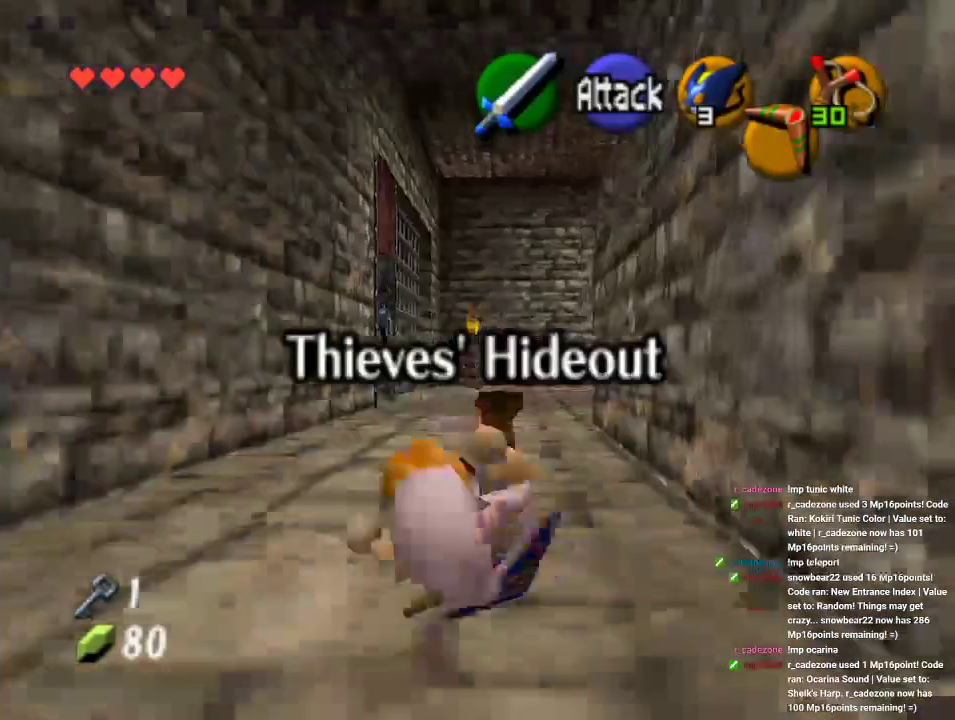
{"buttons": ["A"], "left_stick": "up", "events": [[367, "A", "down"]]}
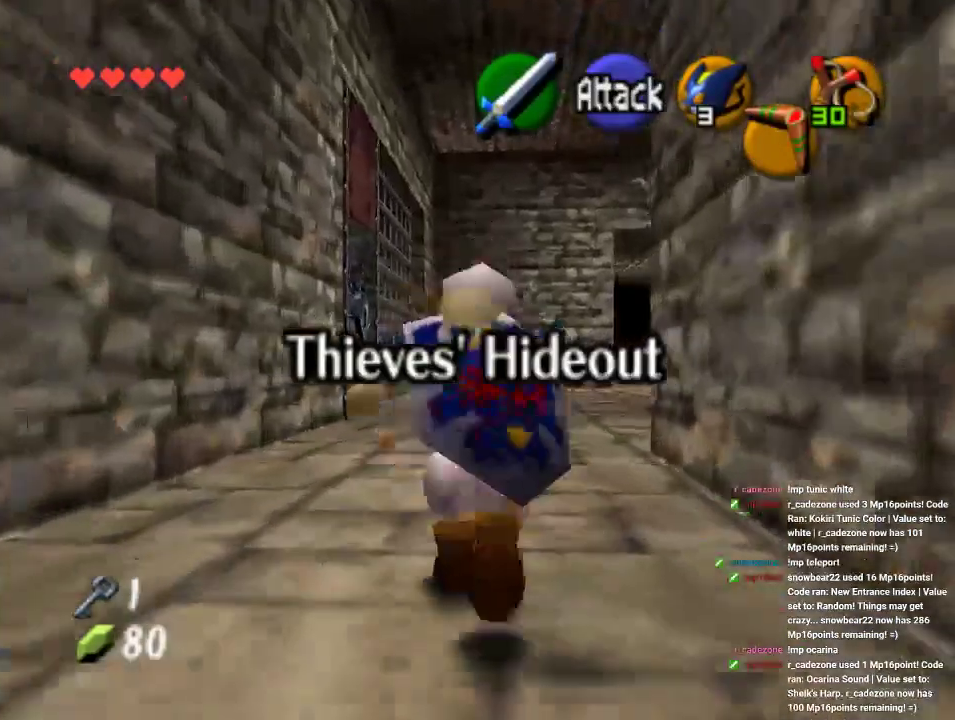
{"buttons": [], "left_stick": "up", "events": [[133, "A", "up"]]}
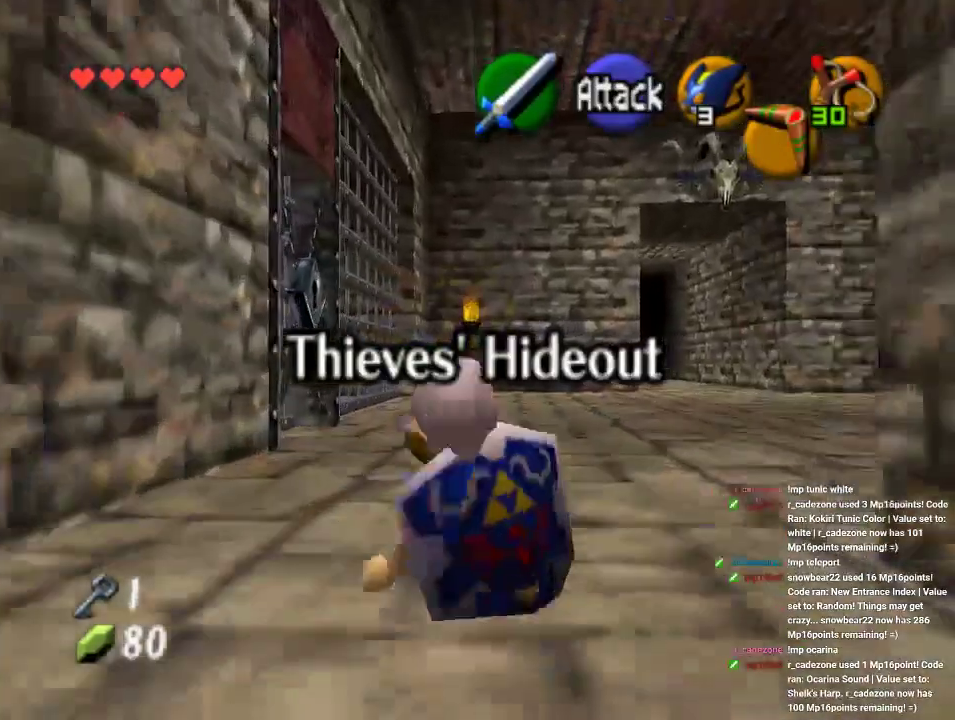
{"buttons": [], "left_stick": "up", "events": [[233, "A", "down"], [367, "A", "up"]]}
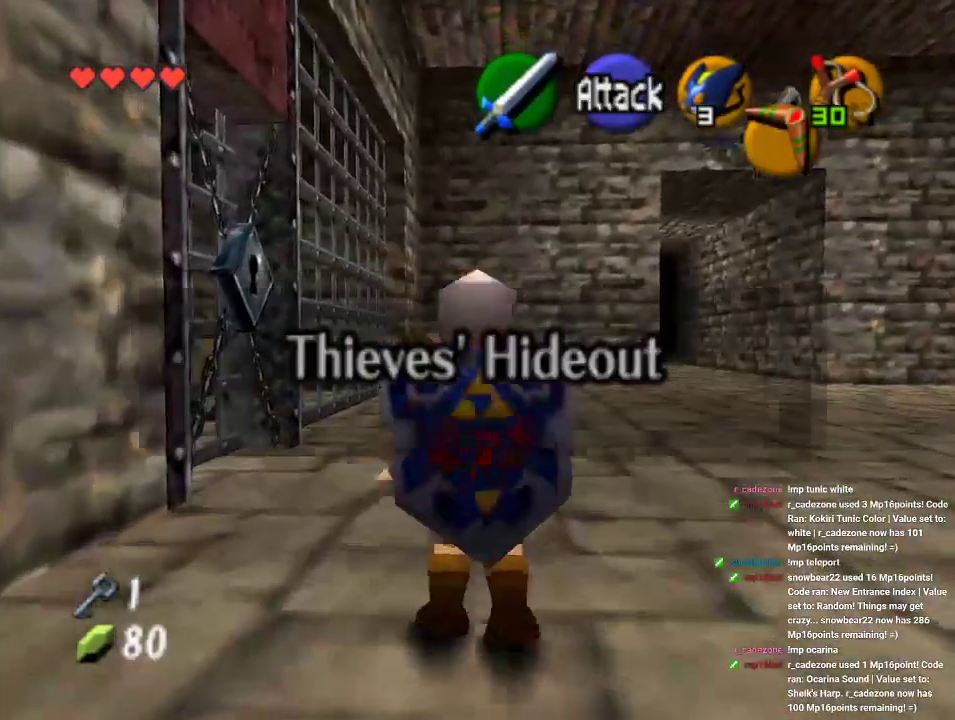
{"buttons": [], "left_stick": "center", "events": [[333, "left_stick", "center"]]}
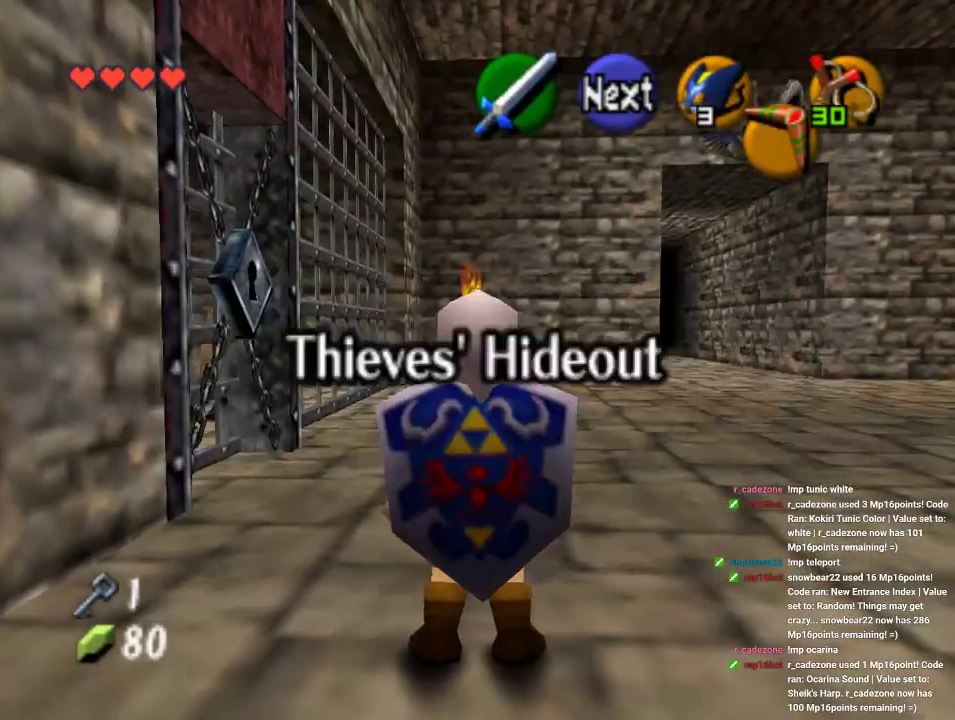
{"buttons": [], "left_stick": "up", "events": [[233, "left_stick", "up"]]}
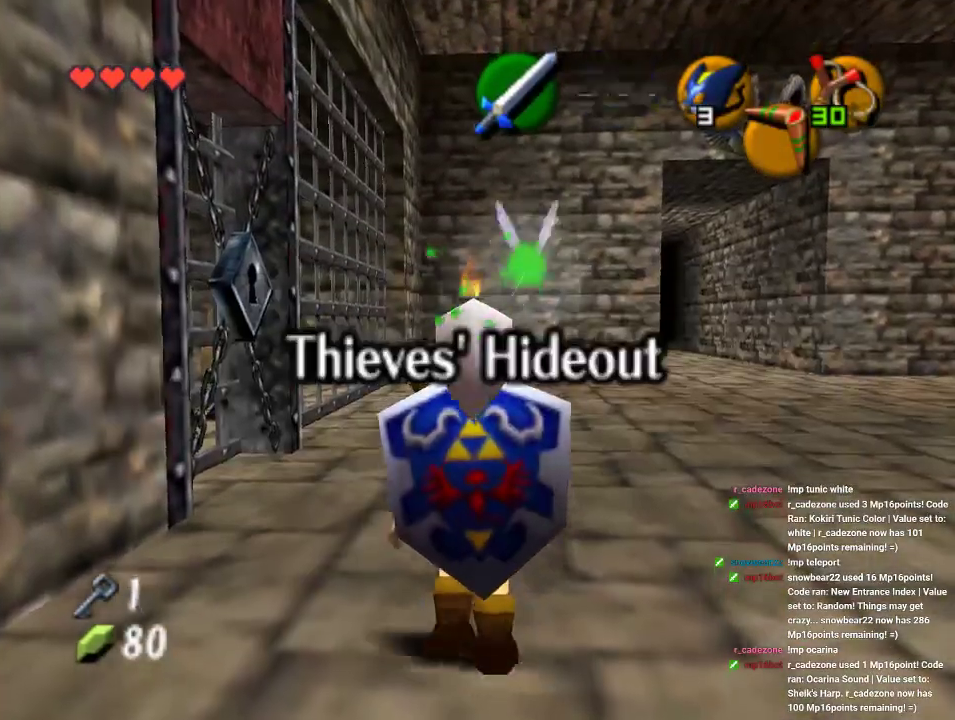
{"buttons": [], "left_stick": "up", "events": [[167, "A", "down"], [300, "A", "up"]]}